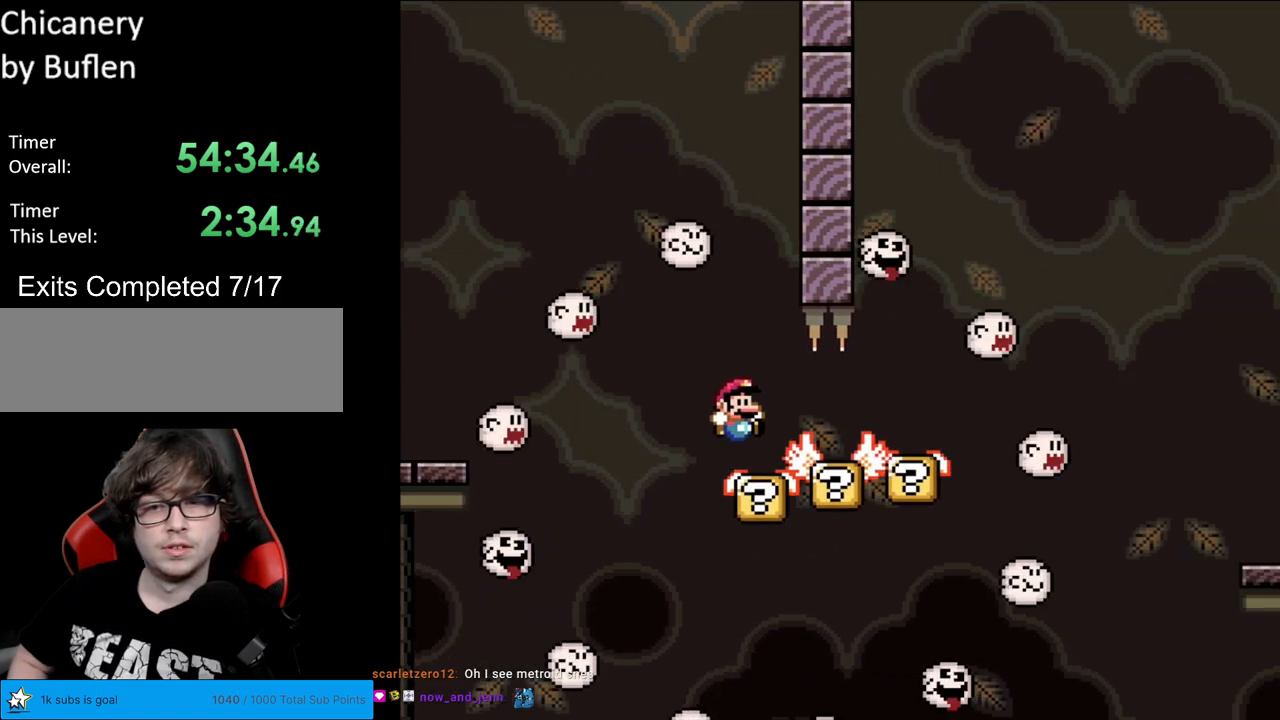
Gameplay with a controller (Nintendo layout); each line is a JSON object with the inputs held at the frame after it. "events" lists button and stick changes between this image and that frame as [ms after this image, input, new state], when the widget could be followed in between. Not read: L3 R3.
{"buttons": ["A", "X", "DPAD_RIGHT"], "events": [[50, "B", "up"], [150, "Y", "up"], [167, "X", "down"], [400, "A", "down"]]}
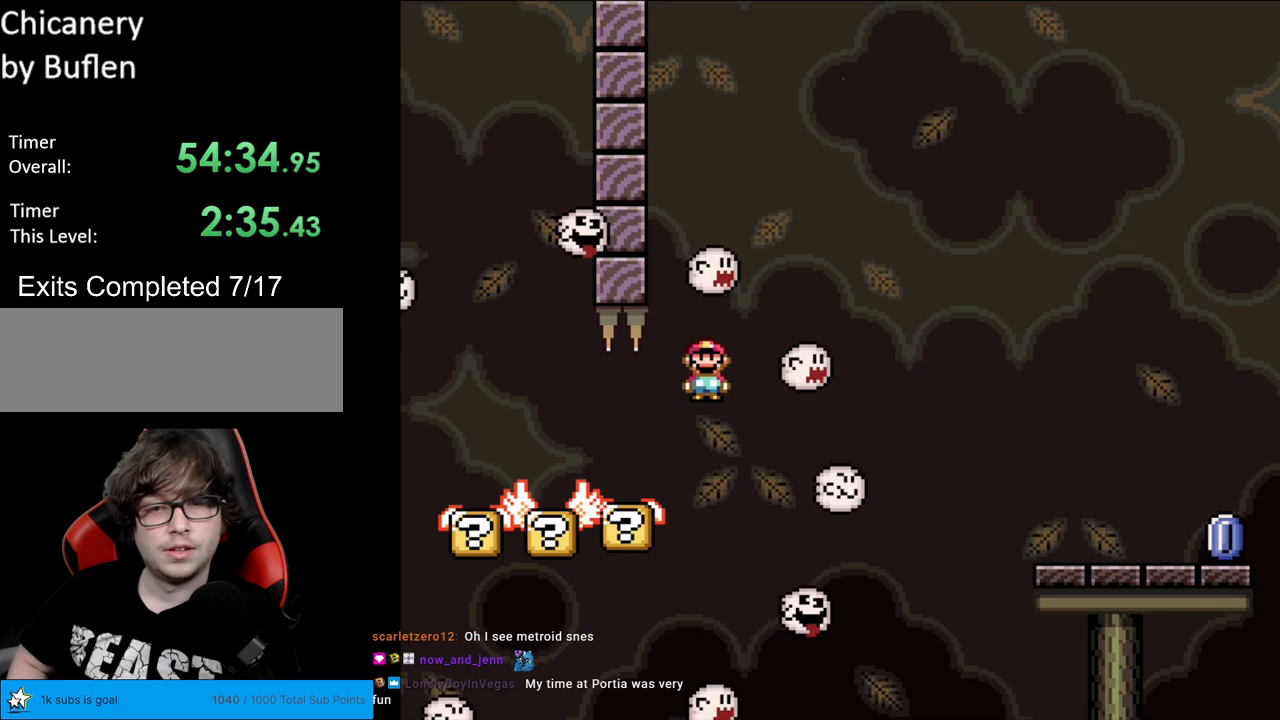
{"buttons": ["A", "X", "DPAD_RIGHT"], "events": []}
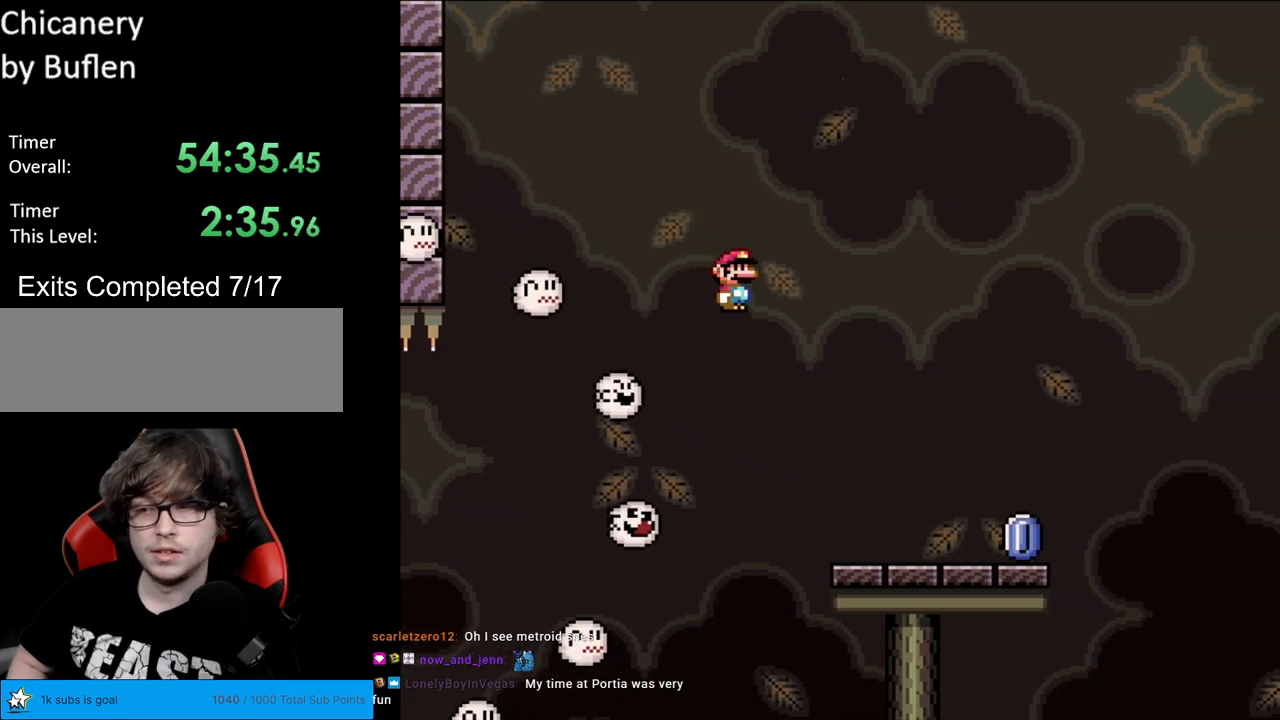
{"buttons": ["X", "DPAD_RIGHT"], "events": [[217, "A", "up"]]}
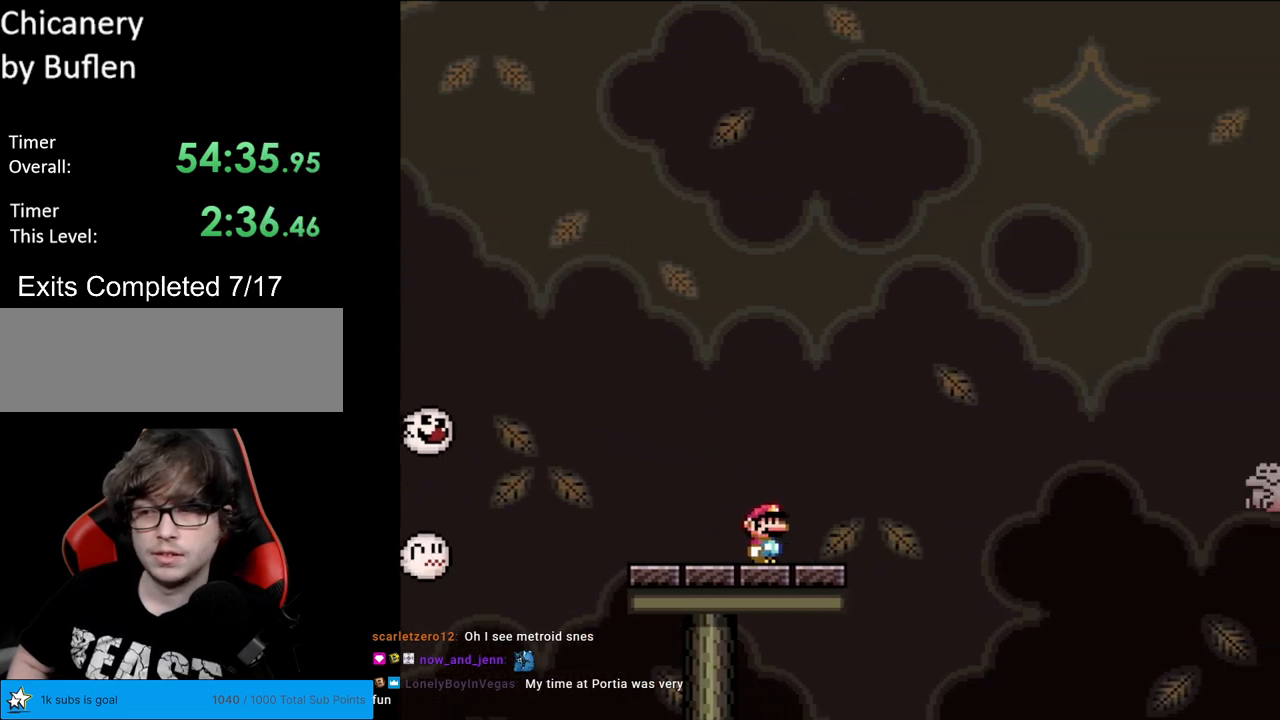
{"buttons": ["A", "X", "DPAD_RIGHT"], "events": [[33, "A", "down"]]}
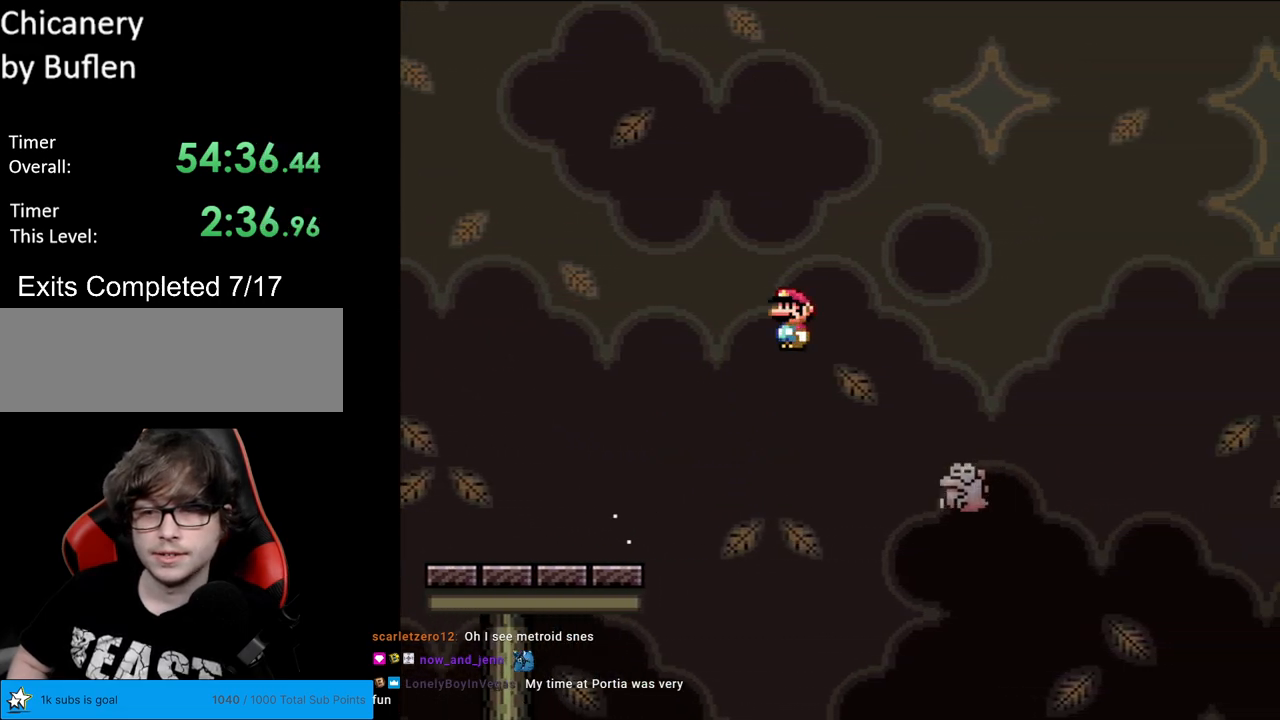
{"buttons": ["A", "X", "DPAD_RIGHT"], "events": [[17, "A", "up"], [183, "A", "down"]]}
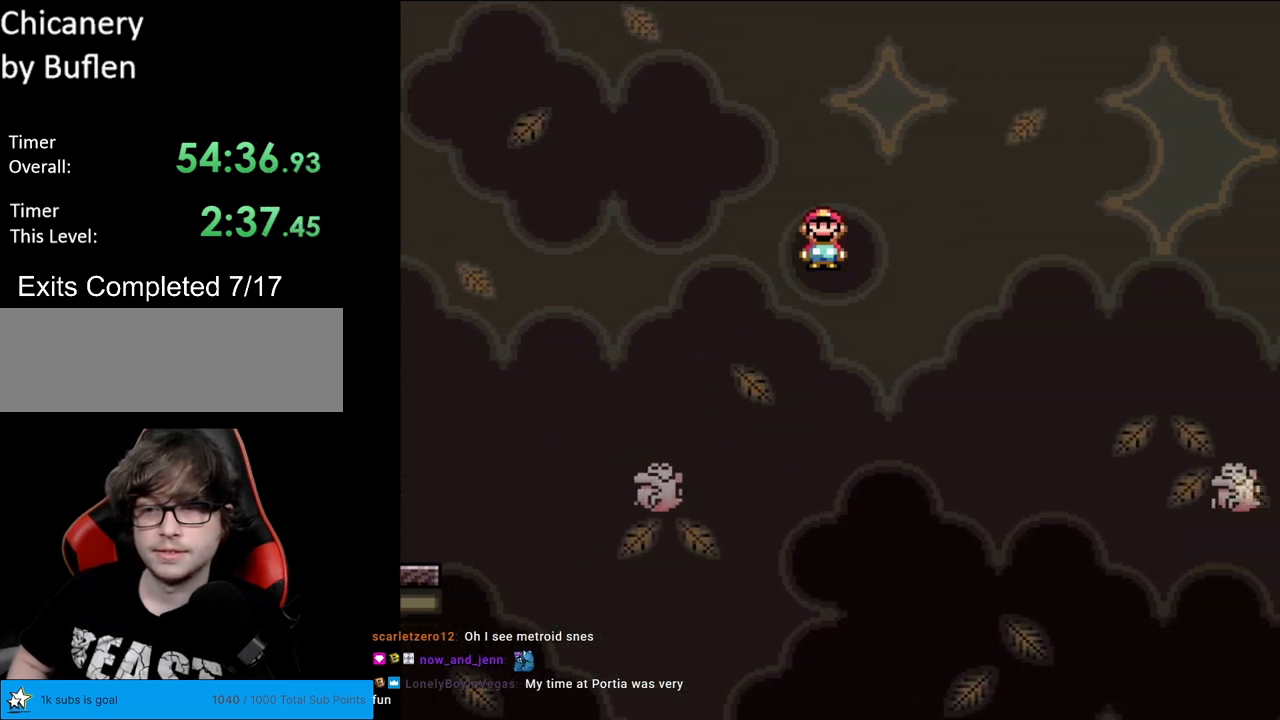
{"buttons": ["X"], "events": [[250, "A", "up"], [483, "DPAD_RIGHT", "up"]]}
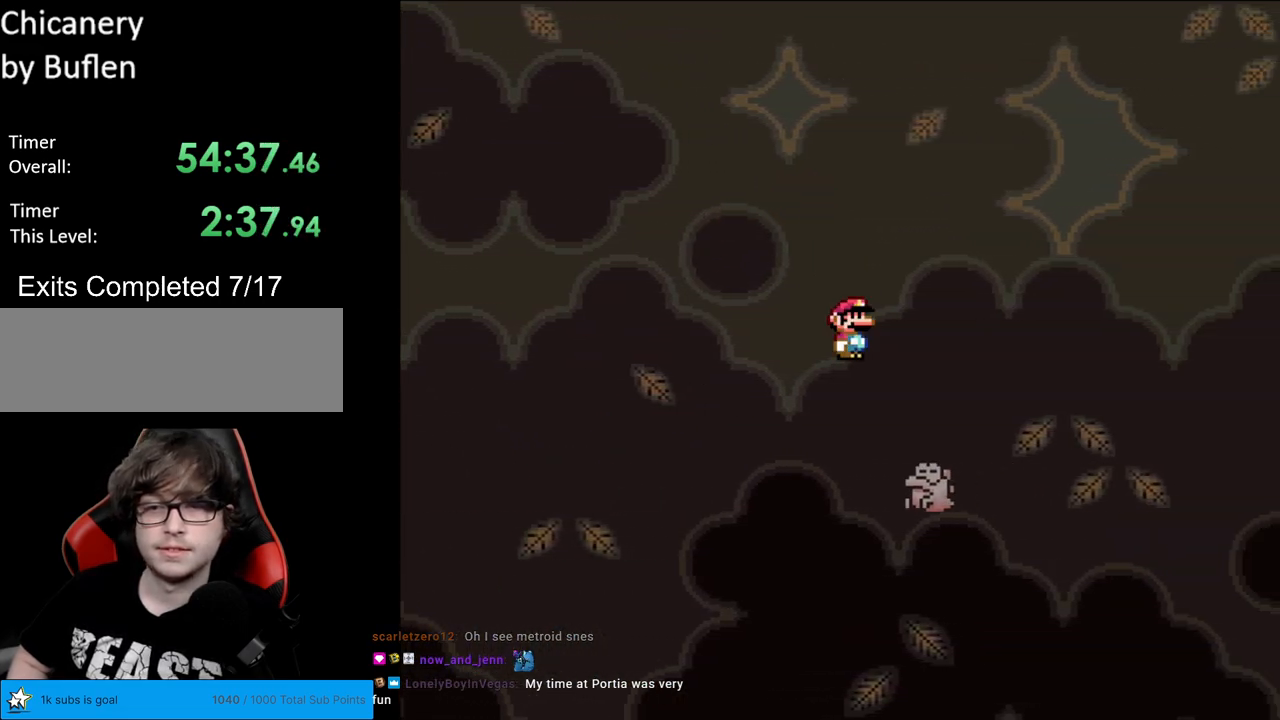
{"buttons": ["A", "X", "DPAD_RIGHT"], "events": [[17, "A", "down"], [17, "DPAD_UP", "down"], [50, "DPAD_LEFT", "down"], [50, "DPAD_UP", "up"], [117, "DPAD_DOWN", "down"], [117, "DPAD_LEFT", "up"], [150, "DPAD_DOWN", "up"], [167, "DPAD_RIGHT", "down"]]}
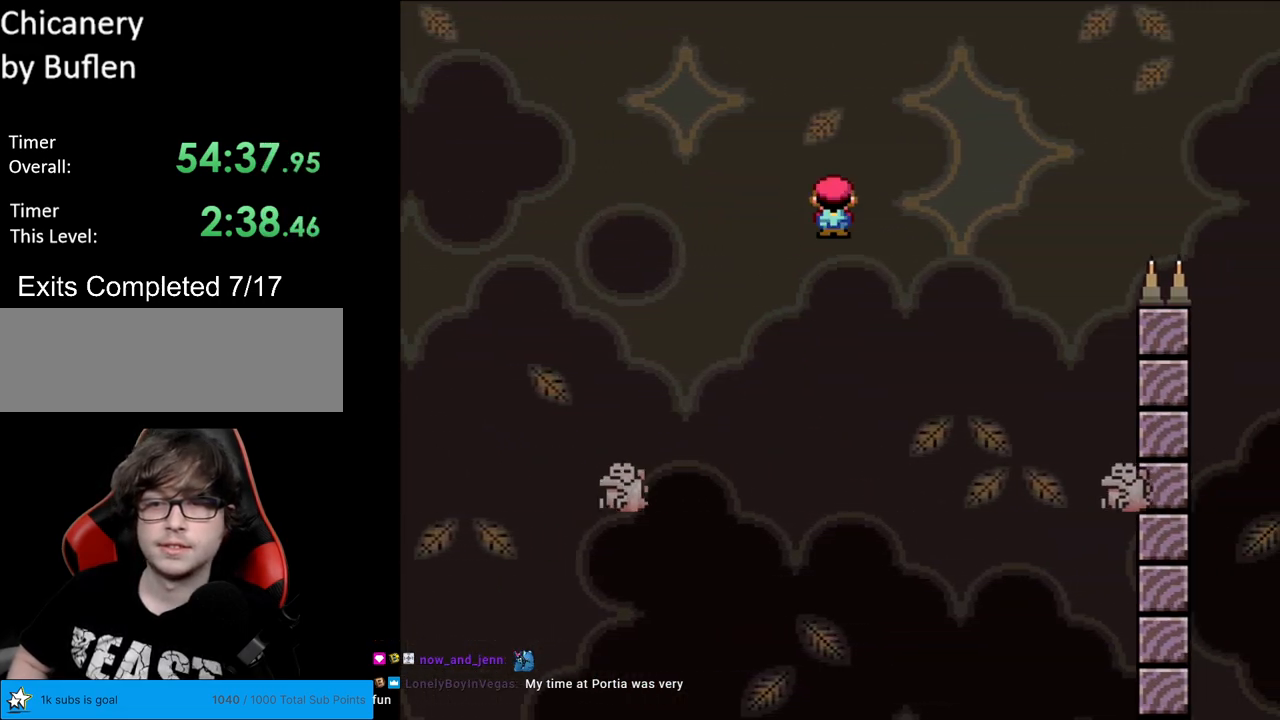
{"buttons": ["A", "X", "DPAD_RIGHT"], "events": [[50, "A", "up"], [300, "DPAD_RIGHT", "up"], [317, "DPAD_LEFT", "down"], [350, "A", "down"], [467, "DPAD_DOWN", "down"], [467, "DPAD_LEFT", "up"], [483, "DPAD_DOWN", "up"], [483, "DPAD_RIGHT", "down"]]}
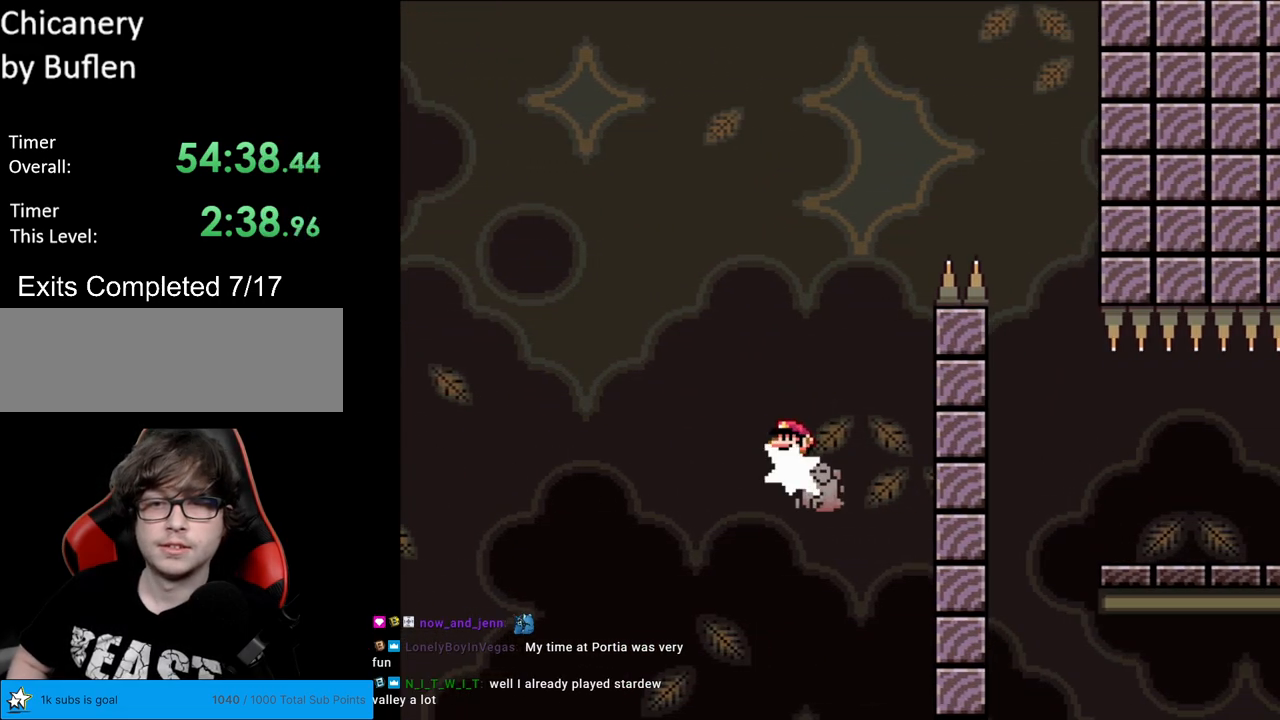
{"buttons": ["A", "X", "DPAD_RIGHT"], "events": []}
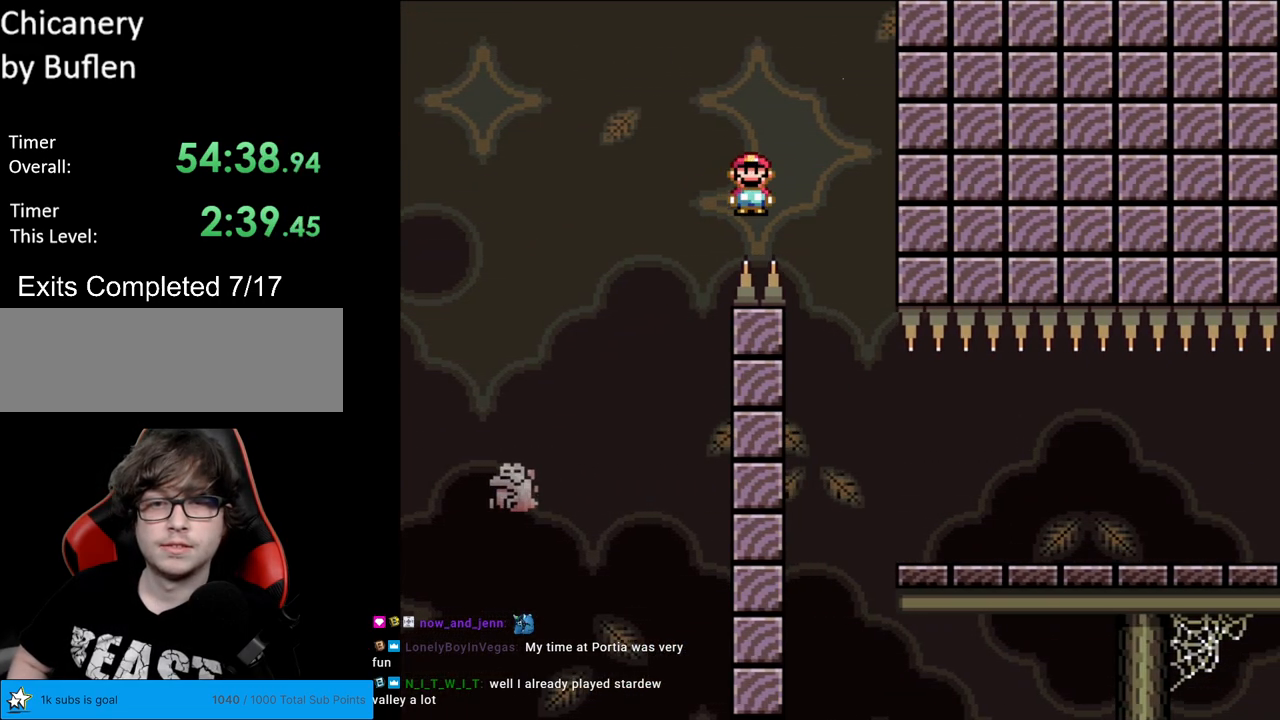
{"buttons": ["X", "DPAD_RIGHT"], "events": [[117, "A", "up"], [117, "DPAD_RIGHT", "up"], [117, "DPAD_UP", "down"], [150, "DPAD_LEFT", "down"], [150, "DPAD_UP", "up"], [217, "DPAD_LEFT", "up"], [233, "DPAD_RIGHT", "down"], [250, "A", "down"], [500, "A", "up"]]}
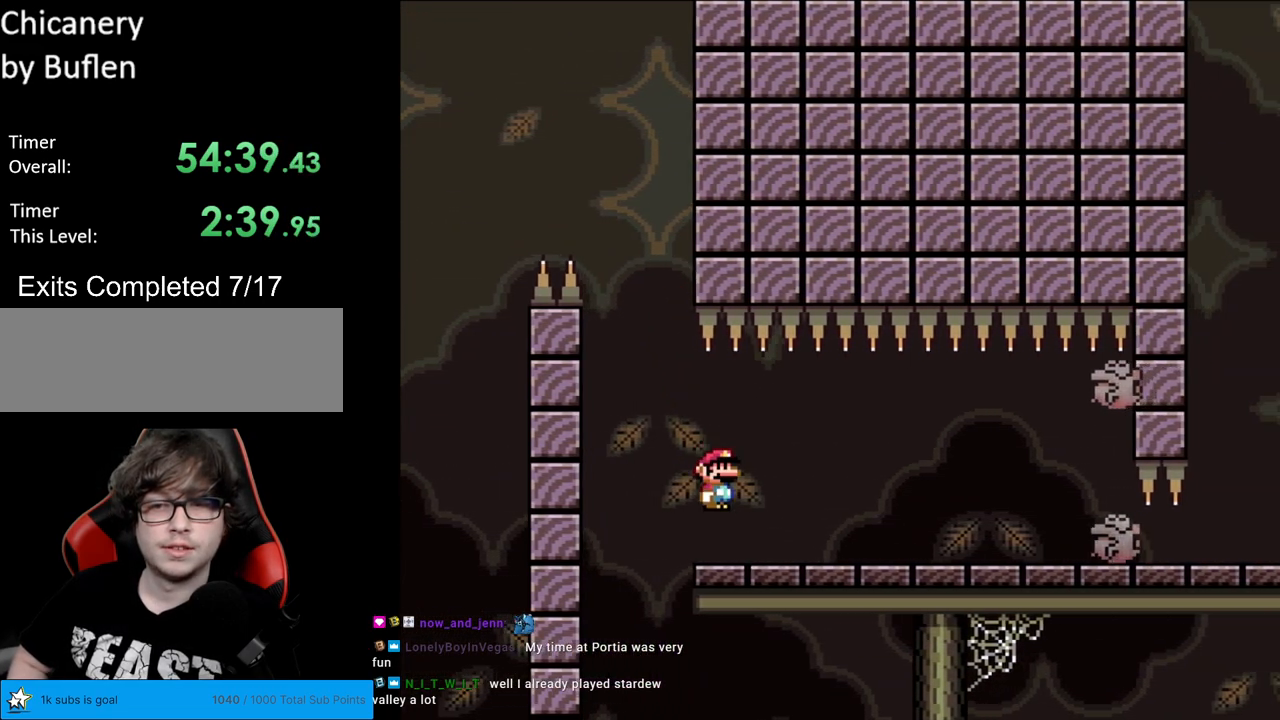
{"buttons": ["X", "DPAD_RIGHT"], "events": [[200, "A", "down"], [233, "A", "up"]]}
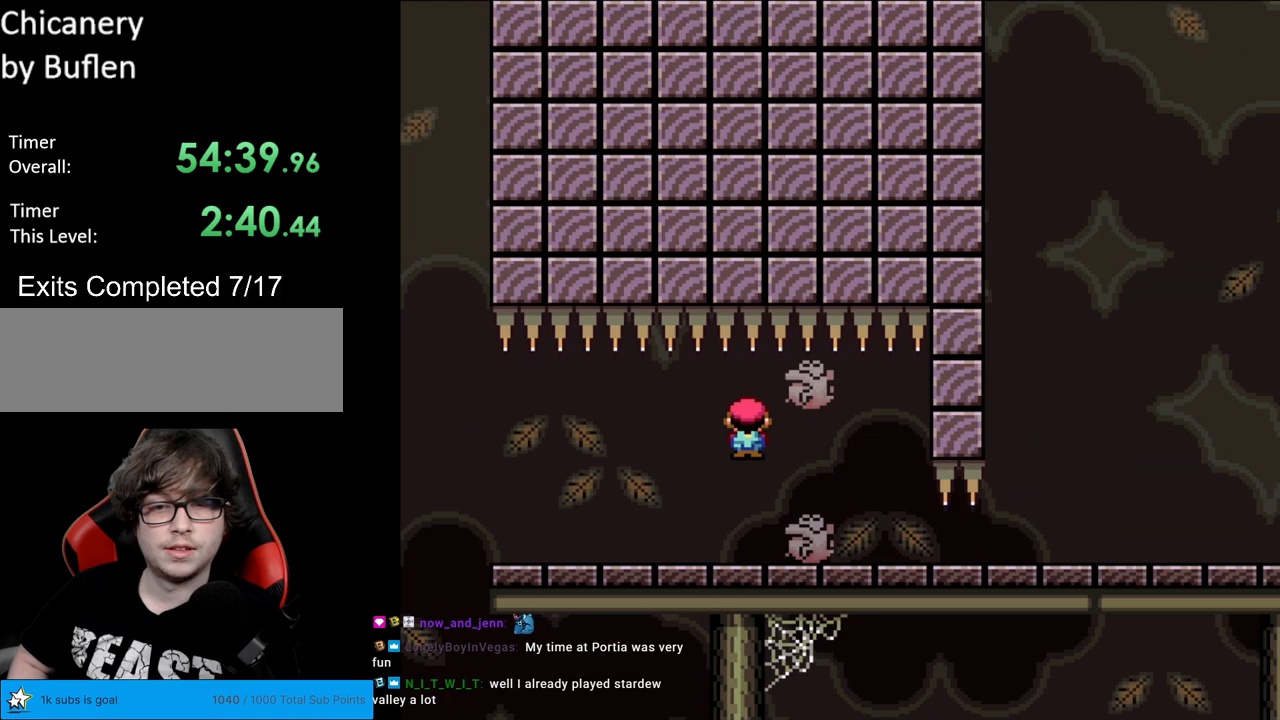
{"buttons": ["X", "DPAD_RIGHT"], "events": [[100, "DPAD_RIGHT", "up"], [133, "DPAD_LEFT", "down"], [233, "DPAD_LEFT", "up"], [267, "DPAD_RIGHT", "down"]]}
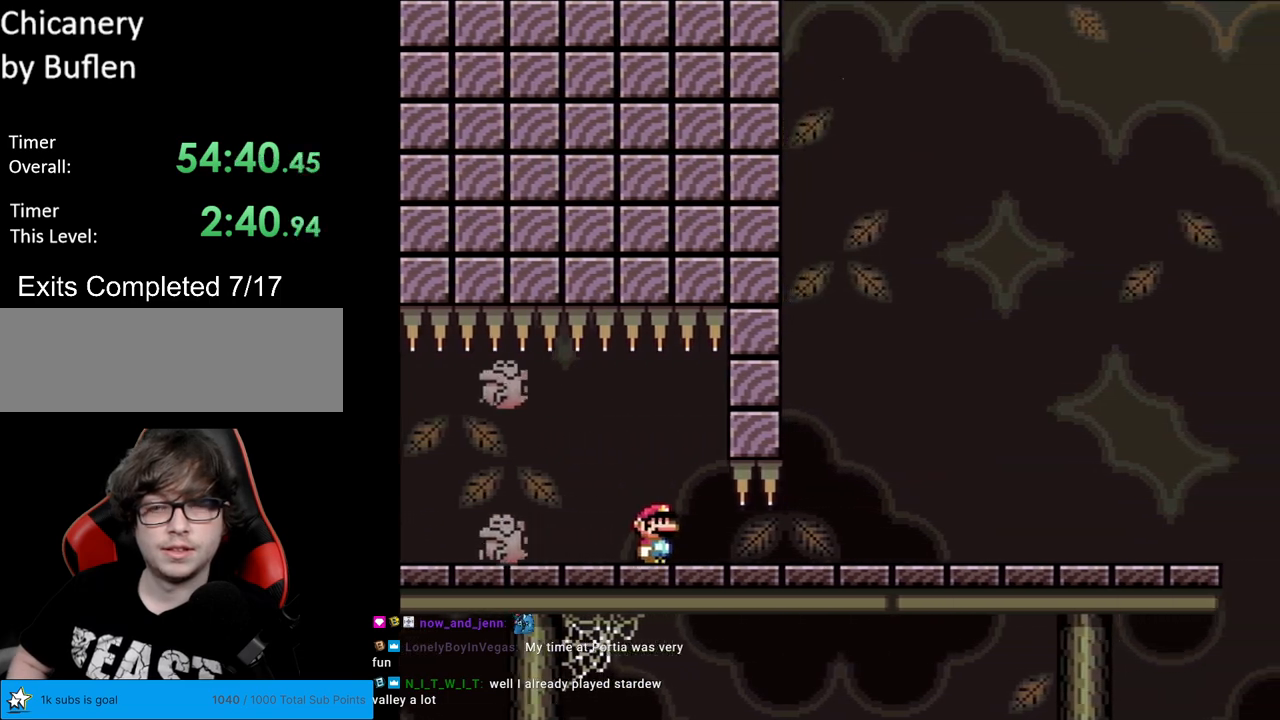
{"buttons": ["X", "DPAD_RIGHT"], "events": []}
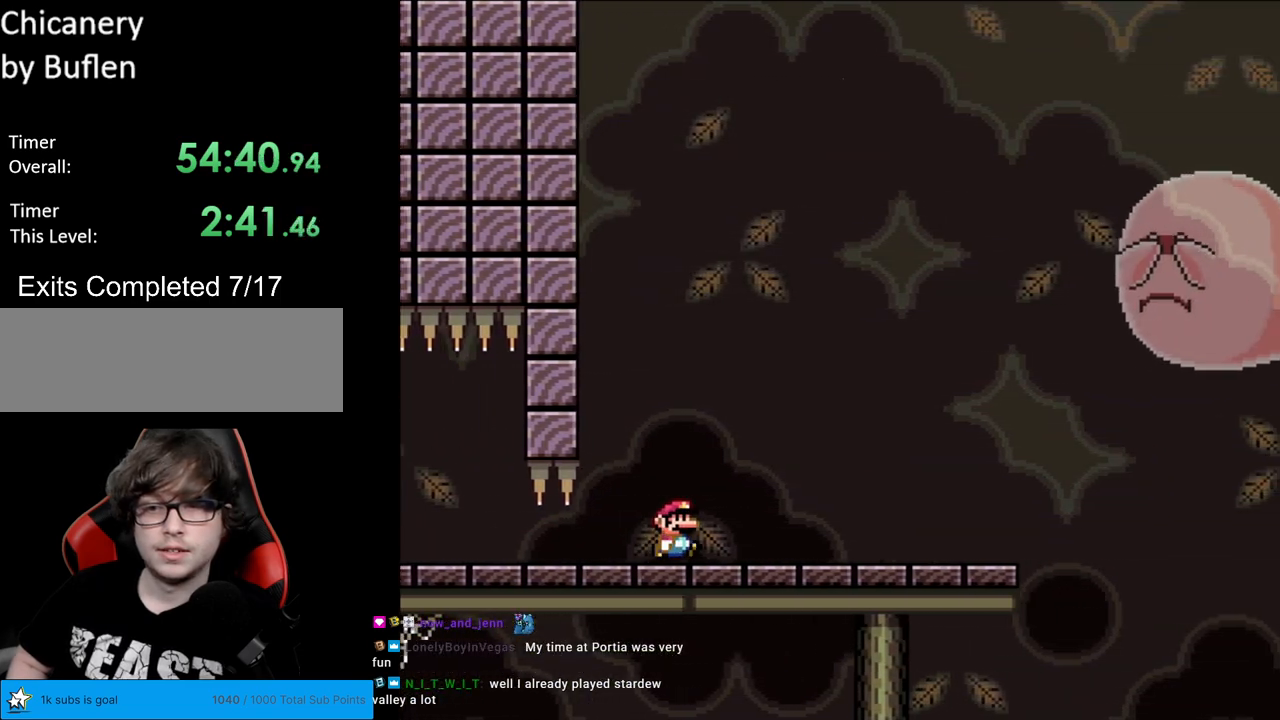
{"buttons": ["X", "DPAD_RIGHT"], "events": []}
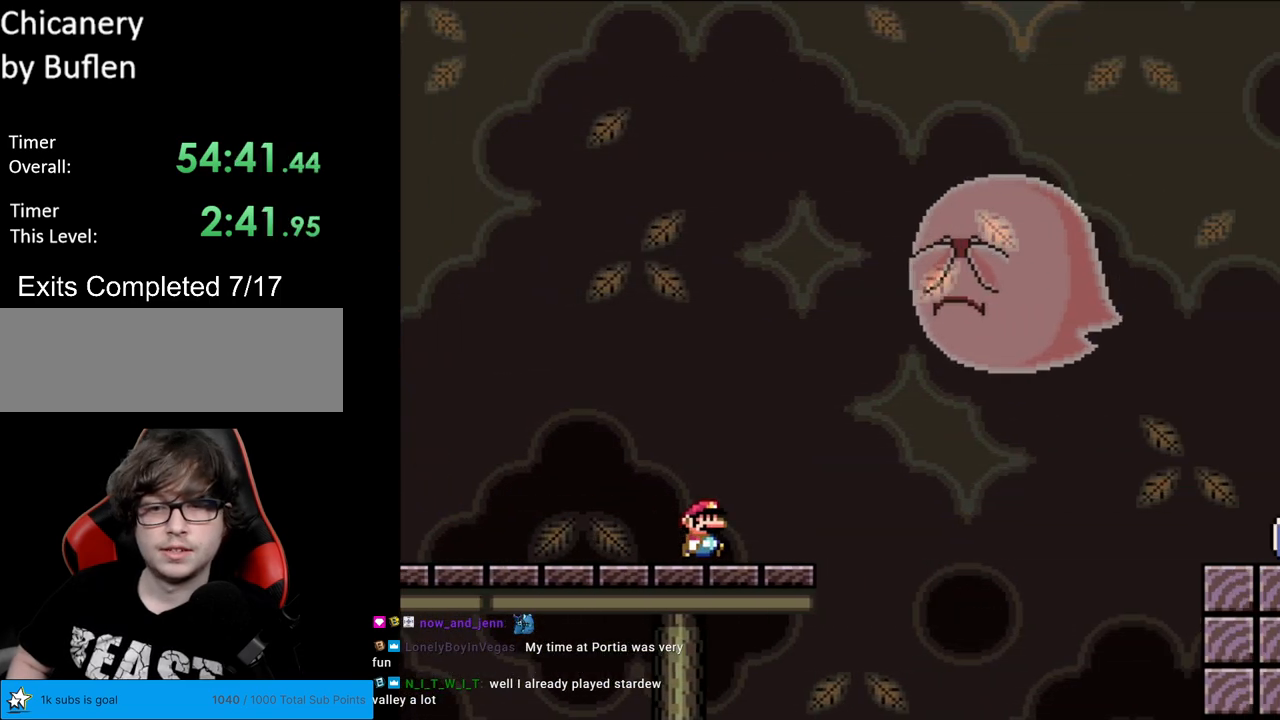
{"buttons": ["A", "X", "DPAD_RIGHT"], "events": [[200, "A", "down"], [233, "A", "up"], [400, "A", "down"]]}
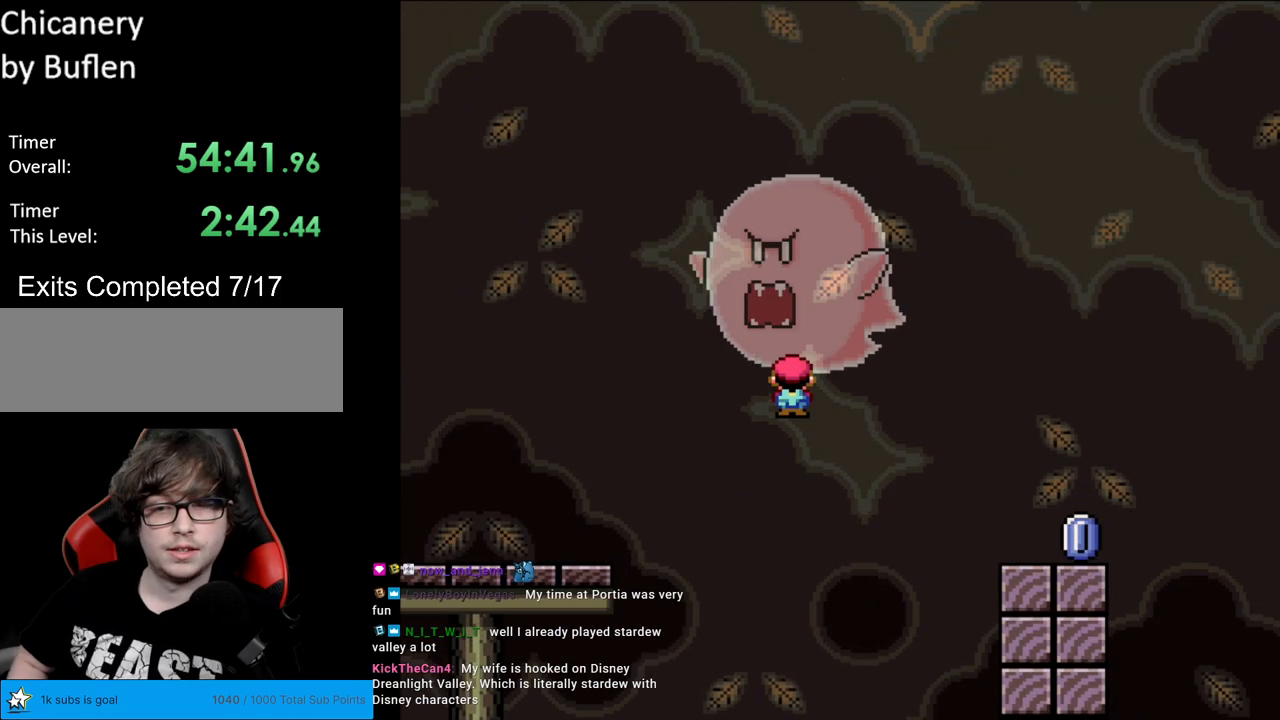
{"buttons": ["A", "X", "DPAD_RIGHT"], "events": [[300, "A", "up"], [450, "A", "down"]]}
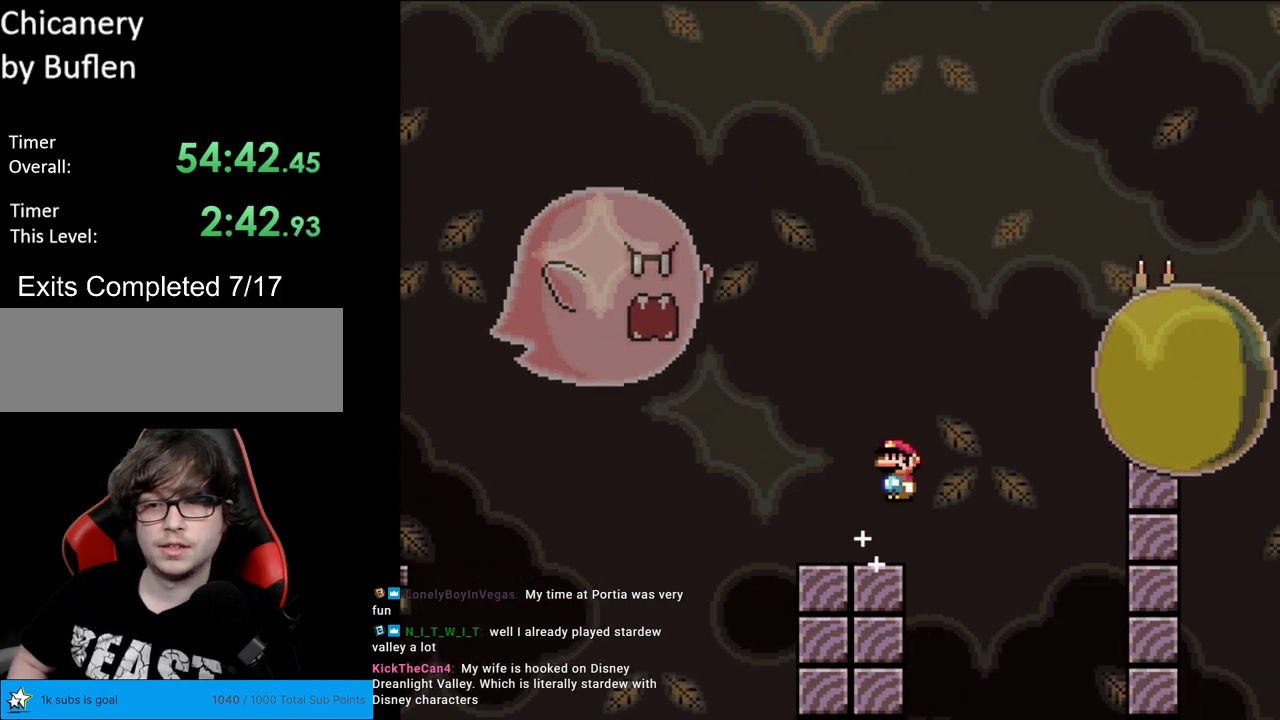
{"buttons": ["A", "X"], "events": [[50, "DPAD_RIGHT", "up"], [50, "DPAD_UP", "down"], [67, "DPAD_LEFT", "down"], [67, "DPAD_UP", "up"], [217, "DPAD_LEFT", "up"], [267, "DPAD_RIGHT", "down"], [400, "A", "up"], [433, "DPAD_RIGHT", "up"], [500, "A", "down"]]}
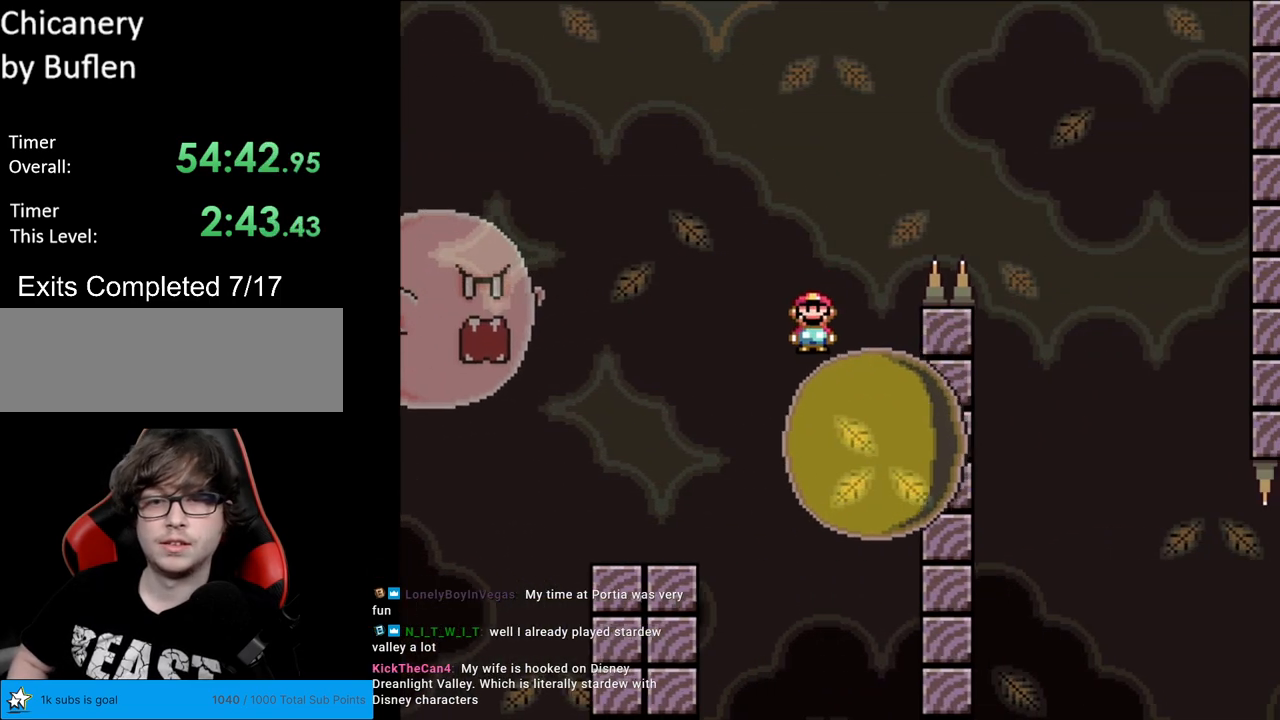
{"buttons": ["A", "X", "DPAD_RIGHT"], "events": [[200, "DPAD_RIGHT", "down"]]}
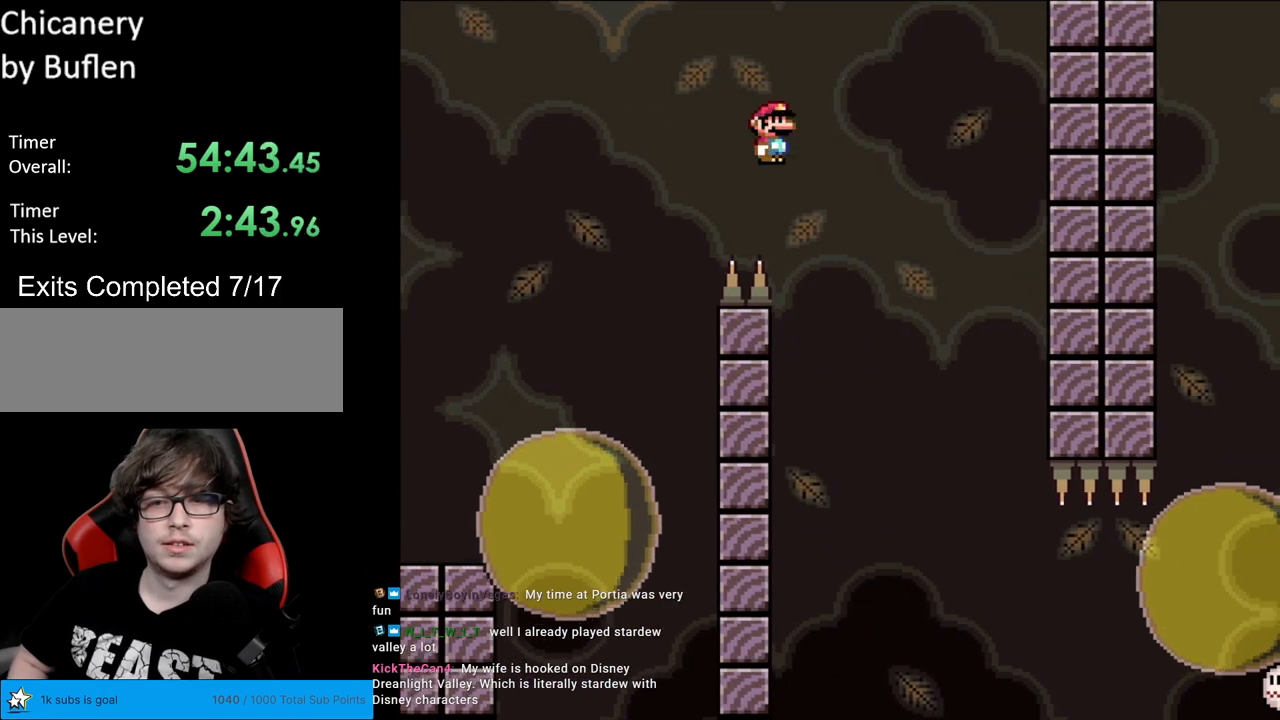
{"buttons": ["X", "DPAD_RIGHT"], "events": [[100, "DPAD_LEFT", "down"], [100, "DPAD_RIGHT", "up"], [167, "A", "up"], [200, "DPAD_LEFT", "up"], [233, "DPAD_RIGHT", "down"], [283, "A", "down"], [400, "DPAD_RIGHT", "up"], [417, "A", "up"], [483, "DPAD_RIGHT", "down"]]}
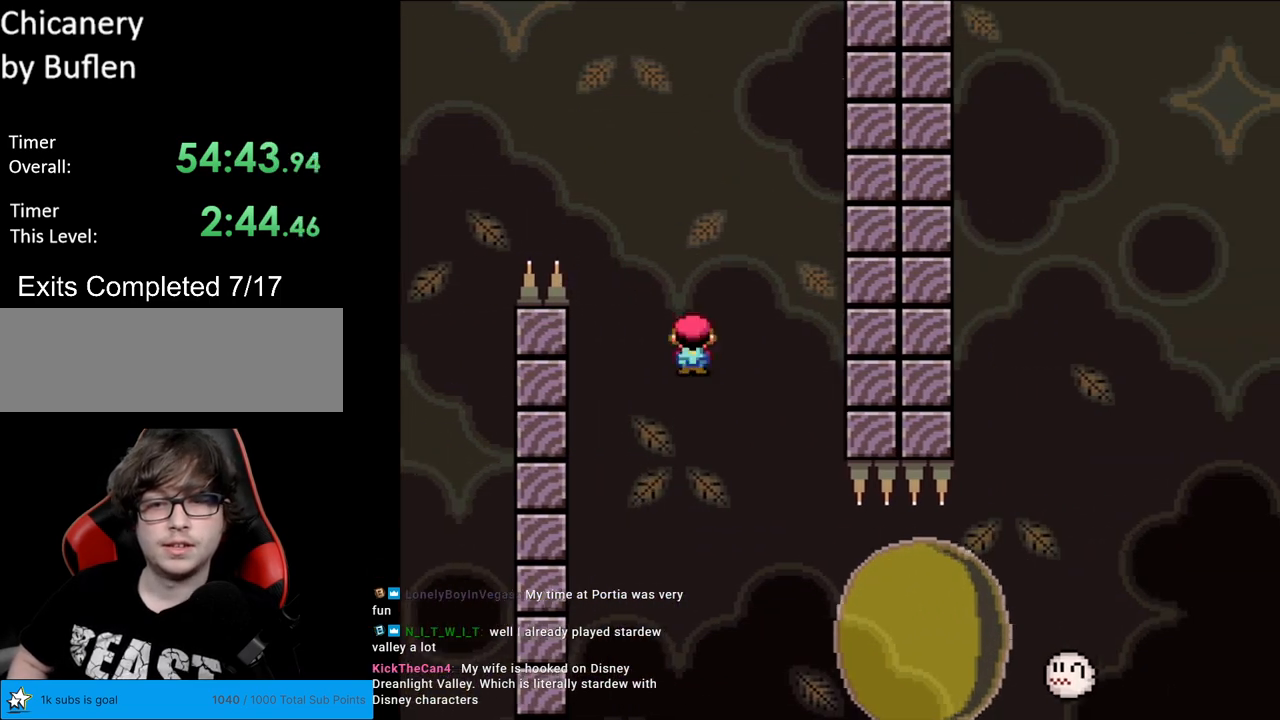
{"buttons": ["A", "X", "DPAD_RIGHT"], "events": [[450, "A", "down"]]}
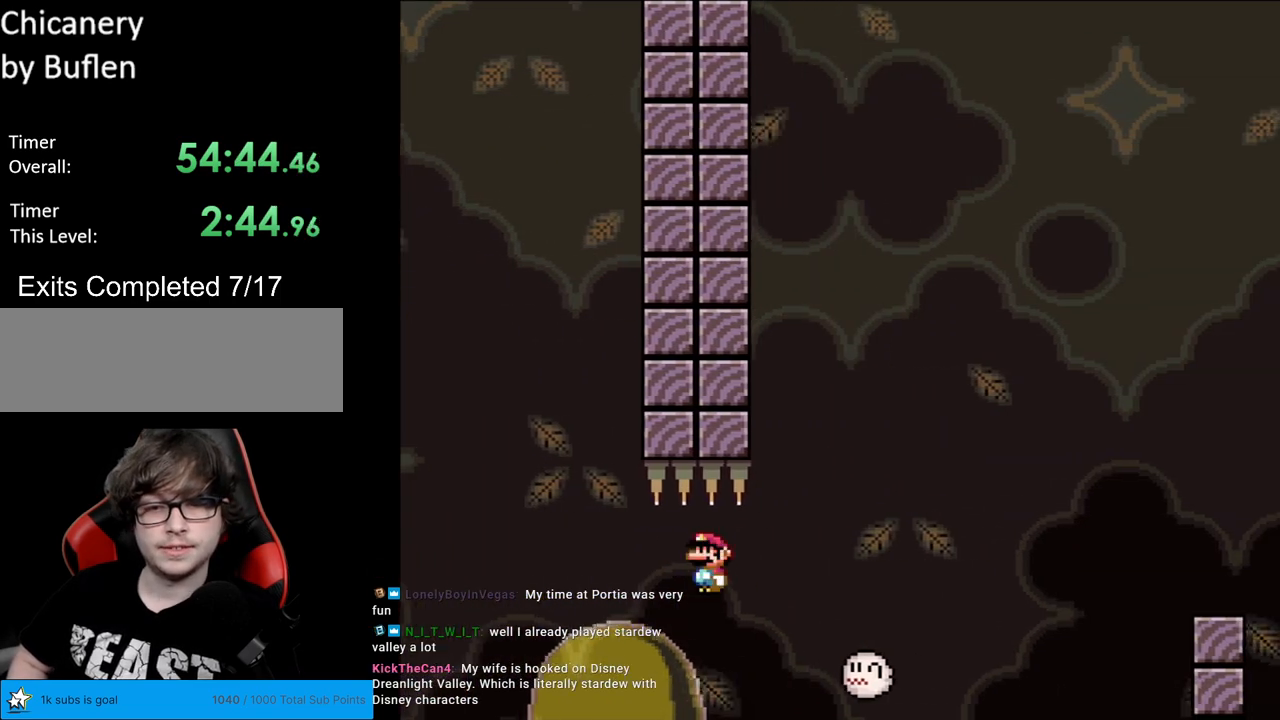
{"buttons": ["A", "X", "DPAD_RIGHT"], "events": [[200, "DPAD_RIGHT", "up"], [217, "DPAD_LEFT", "down"], [250, "DPAD_LEFT", "up"], [267, "DPAD_RIGHT", "down"]]}
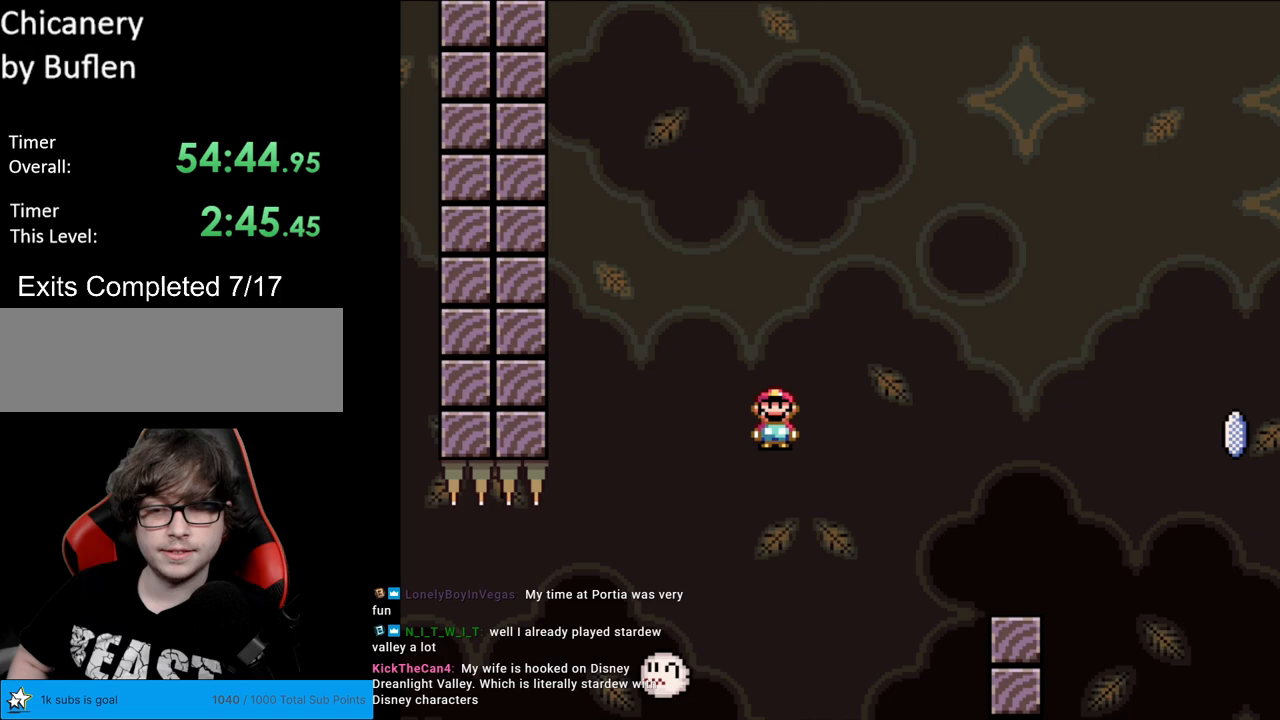
{"buttons": ["X", "DPAD_LEFT"], "events": [[167, "A", "up"], [333, "DPAD_RIGHT", "up"], [333, "DPAD_UP", "down"], [350, "DPAD_LEFT", "down"], [350, "DPAD_UP", "up"]]}
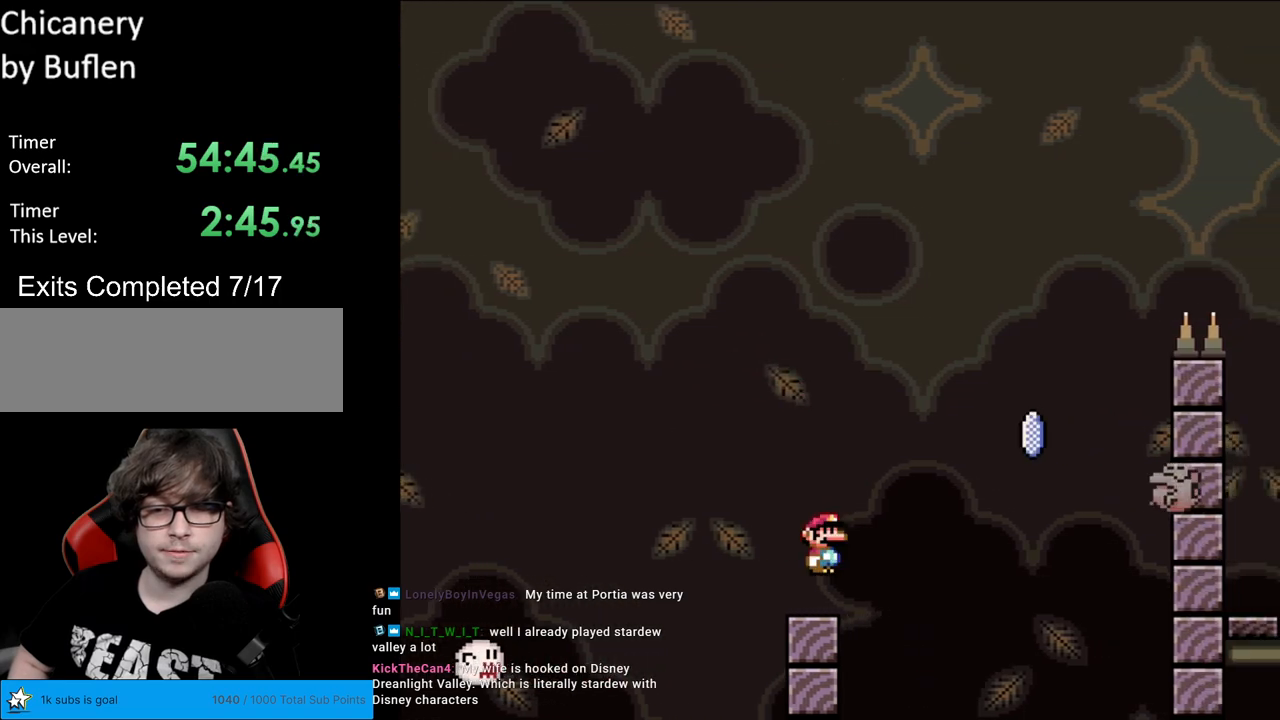
{"buttons": ["X", "DPAD_RIGHT"], "events": [[33, "DPAD_LEFT", "up"], [50, "DPAD_RIGHT", "down"], [167, "A", "down"], [467, "A", "up"]]}
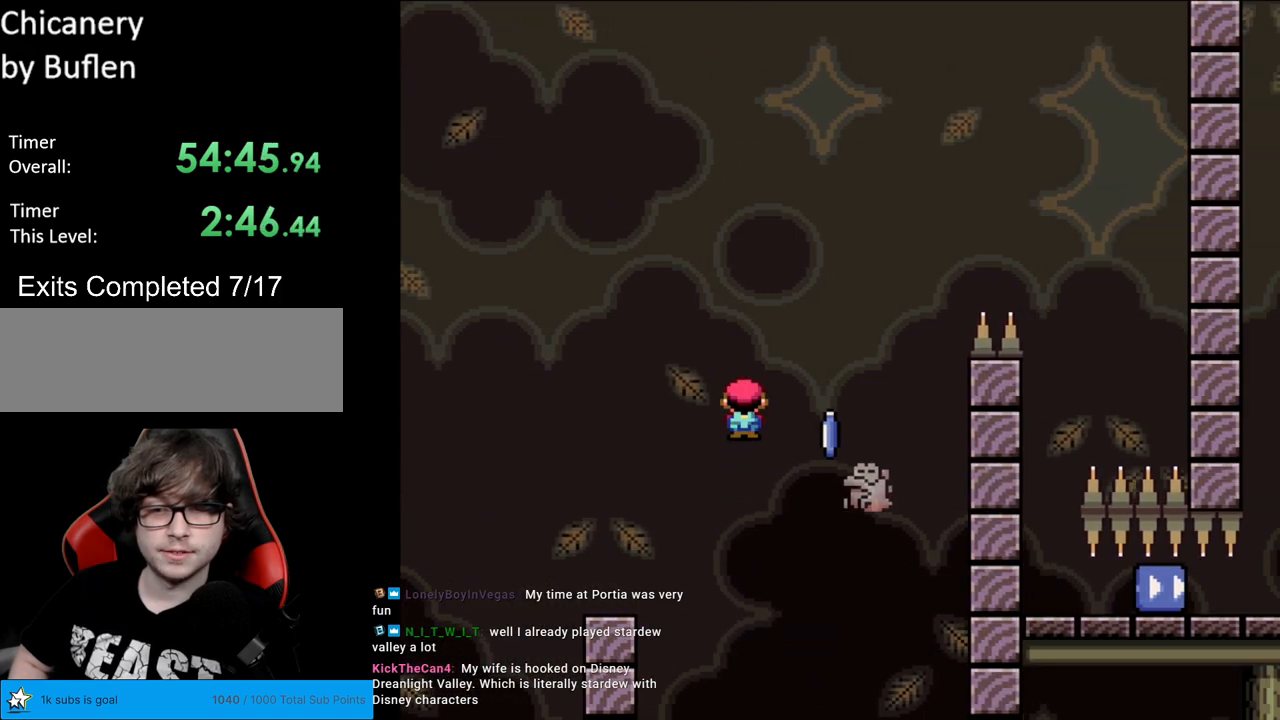
{"buttons": ["A", "X", "DPAD_RIGHT"], "events": [[83, "A", "down"]]}
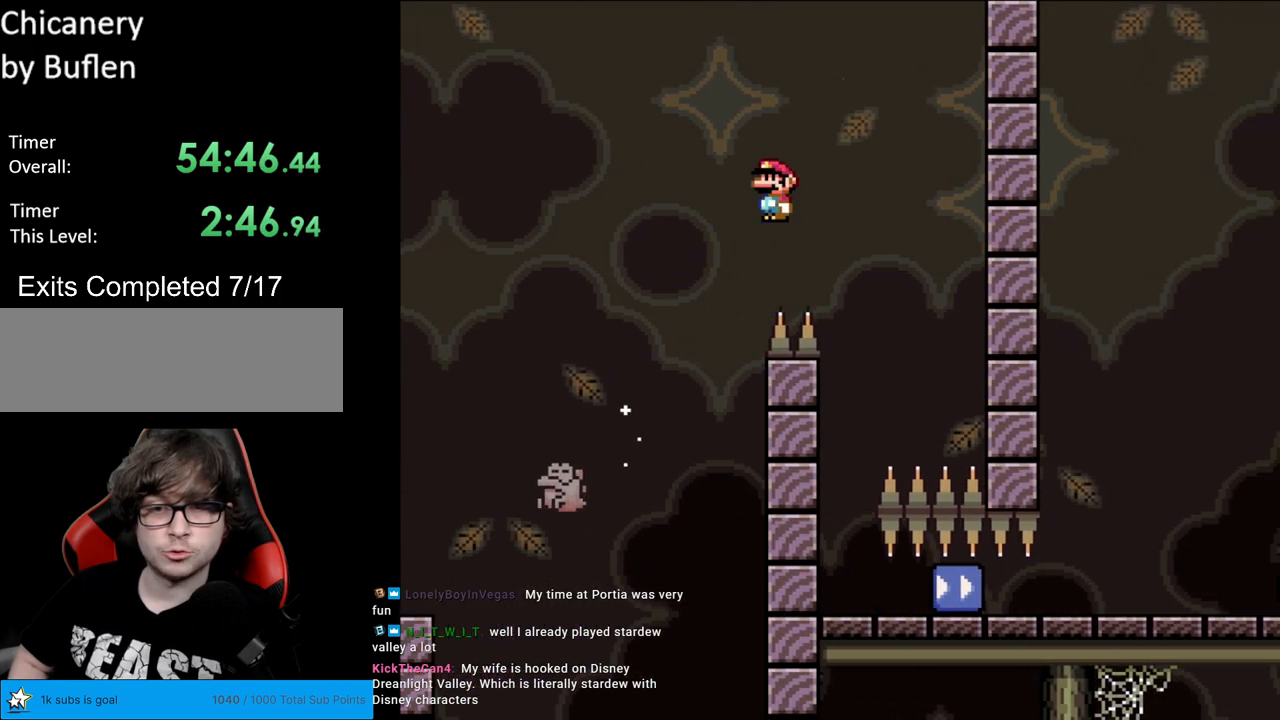
{"buttons": ["A", "X", "DPAD_LEFT"], "events": [[33, "A", "up"], [167, "DPAD_LEFT", "down"], [167, "DPAD_RIGHT", "up"], [217, "A", "down"]]}
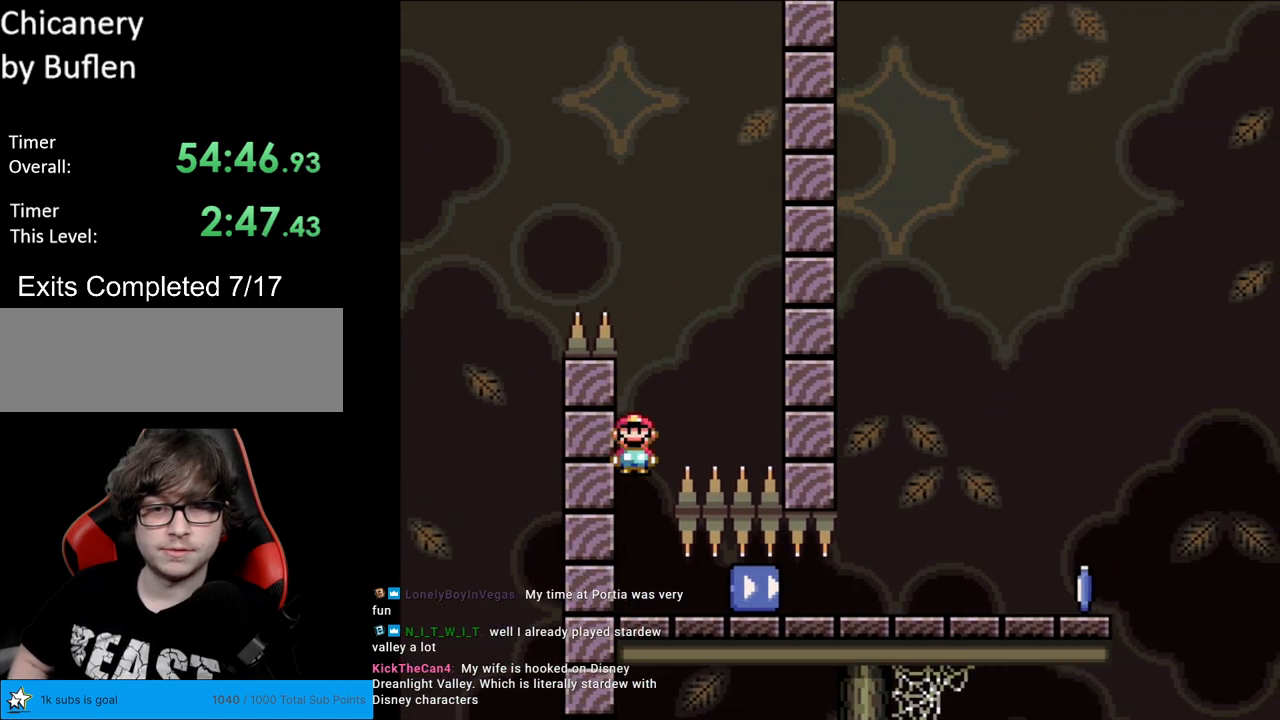
{"buttons": ["X"], "events": [[17, "DPAD_LEFT", "up"], [133, "DPAD_RIGHT", "down"], [233, "A", "up"], [500, "DPAD_RIGHT", "up"]]}
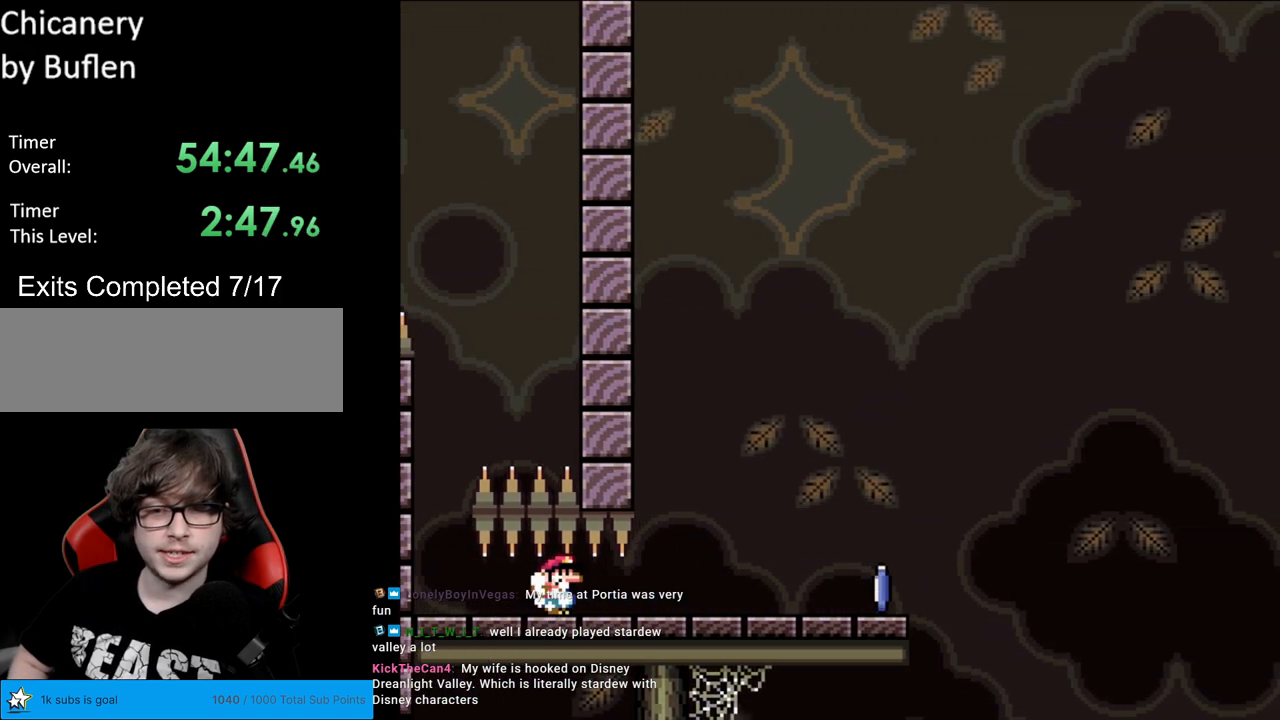
{"buttons": ["A", "X"], "events": [[333, "A", "down"]]}
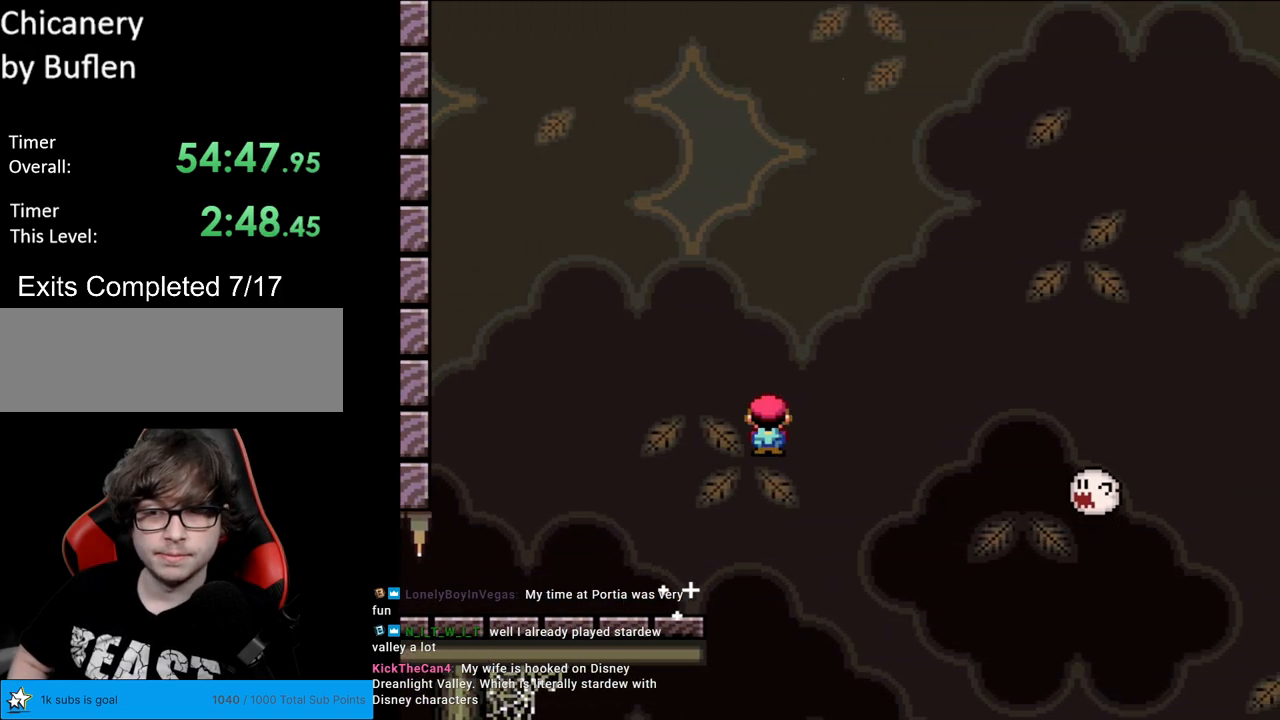
{"buttons": ["A", "X"], "events": [[133, "A", "up"], [400, "A", "down"]]}
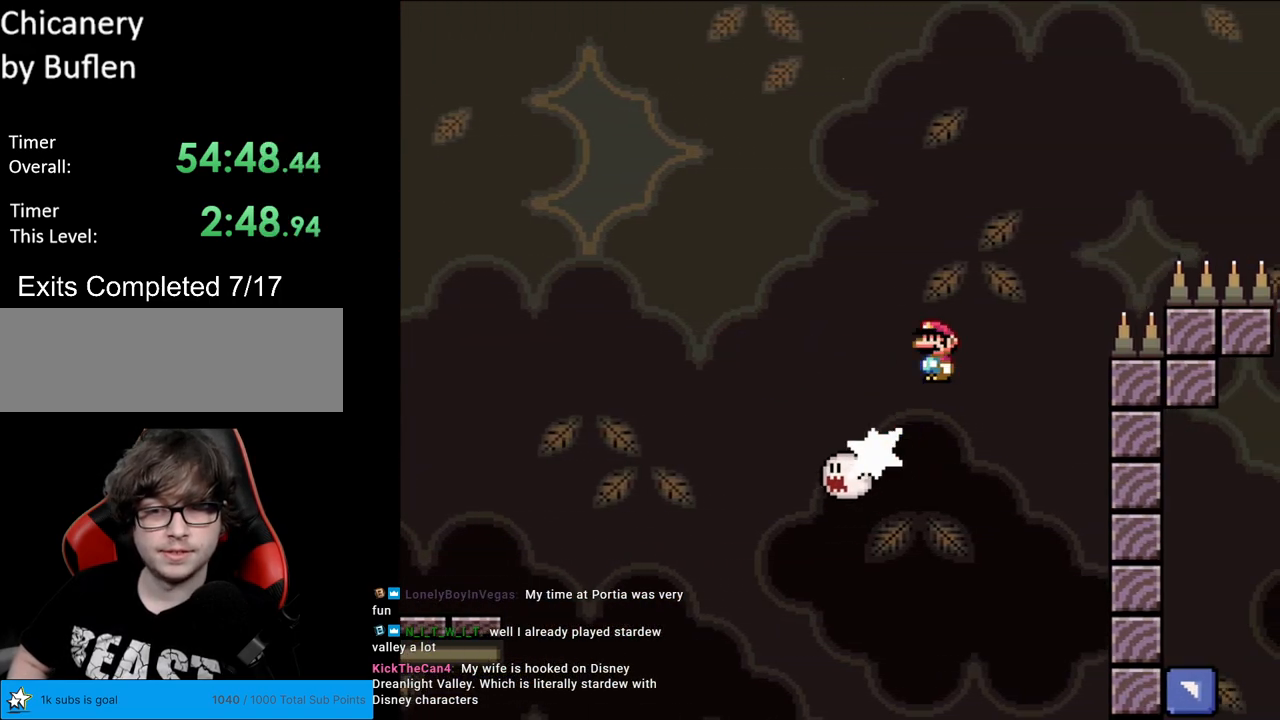
{"buttons": ["A", "X"], "events": []}
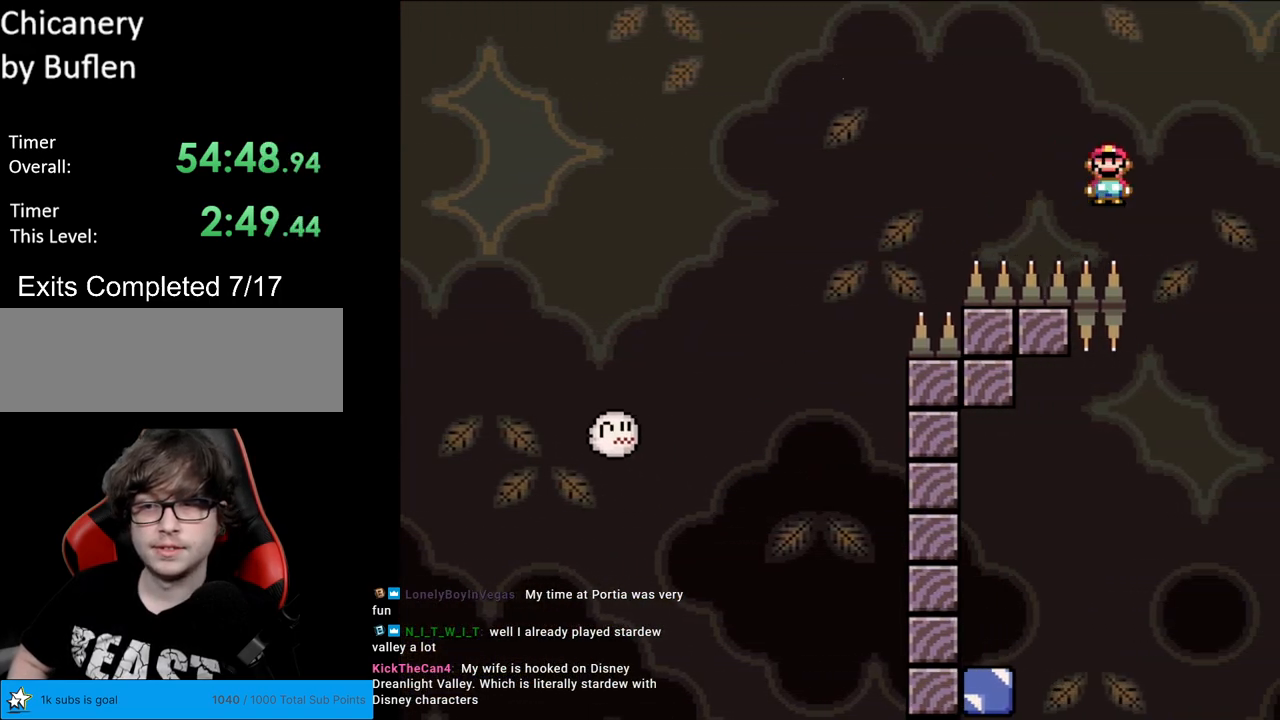
{"buttons": ["A", "X", "DPAD_LEFT"], "events": [[33, "DPAD_LEFT", "down"]]}